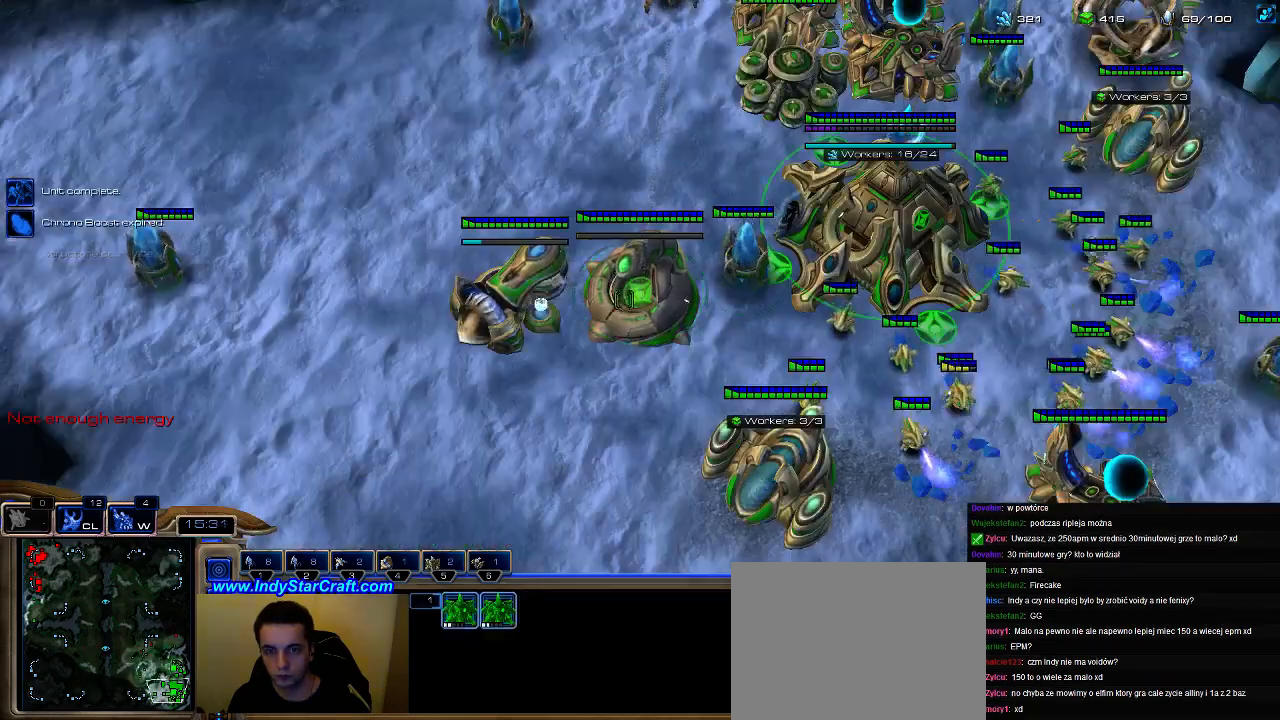
Gameplay with keyboard; each line is a JSON object with the keys held at the frame after it. "events" lists presses ("down") and releases ("up") of ".", "0", "1", "2", "3", "4", "5", "6", "7", "8", "9", "a", "alt_l", "alt_r", "b", "c", "caps_lock", "comma", "ctrl", "d", "e", "escape", "f", "f1", "f2", "f3", "f4", "f5", "f6", "f7", "f8", "g", "h", "i", "j", "k", "l", "m", "n", "o", "q", "r", "s", "shift", "space", "super", "t", "tab", "tilde", "u", "v", "w", "x", "y" and "z" between this image and that frame as [ms after this image, input, new state], when the widget could be followed in between. No other keys are recorded. Mouse input is not recorded.
{"keys": [], "events": [[33, "c", "up"], [167, "2", "down"], [233, "2", "up"]]}
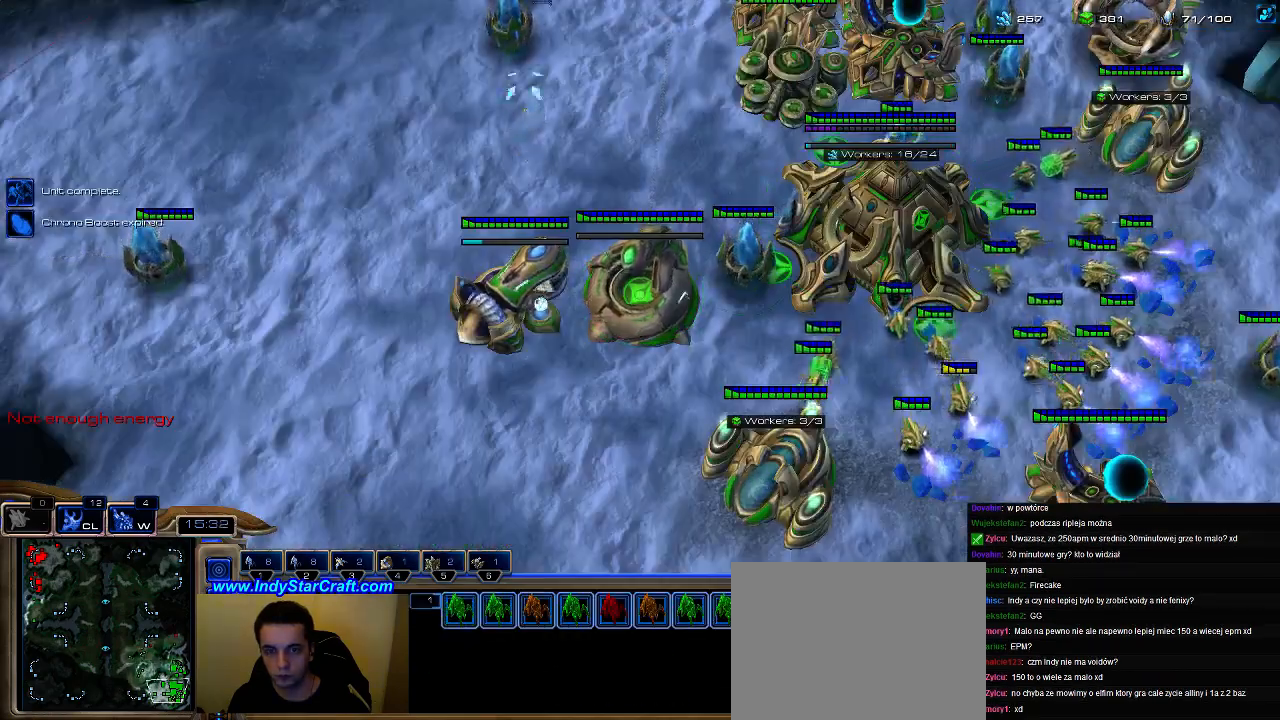
{"keys": ["shift"], "events": [[333, "1", "down"], [400, "1", "up"], [500, "shift", "down"]]}
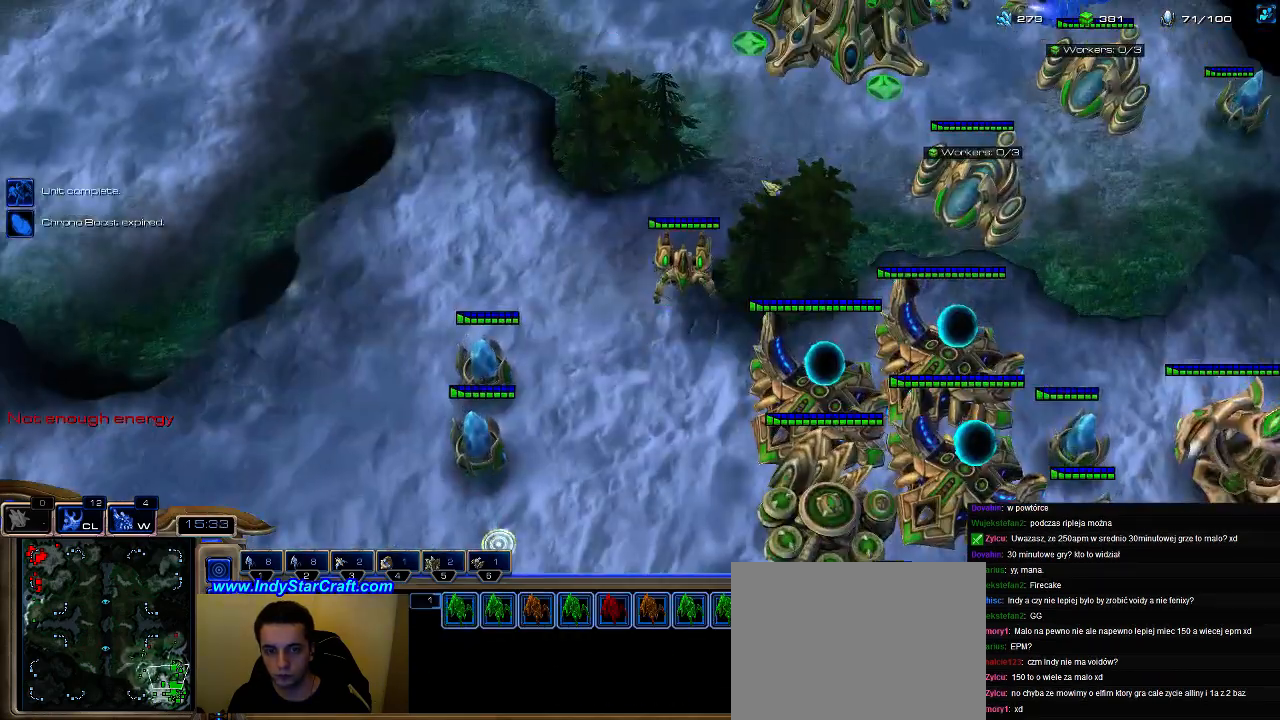
{"keys": [], "events": [[133, "shift", "up"]]}
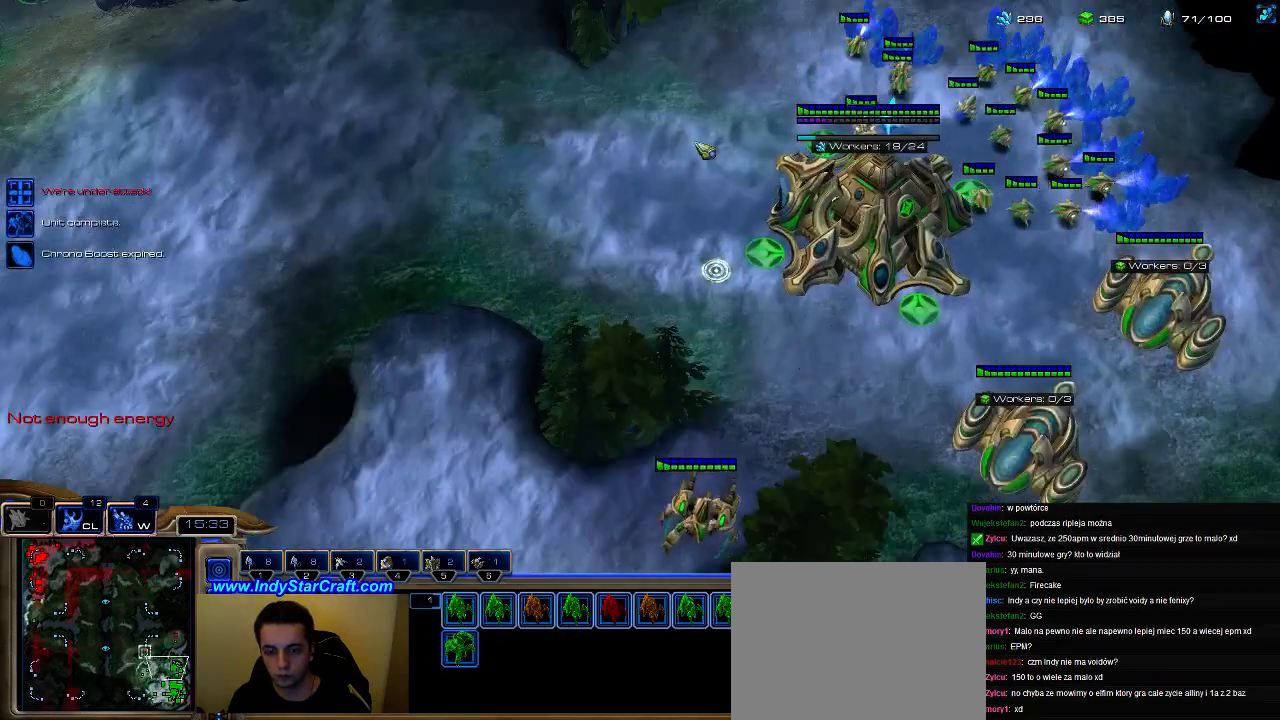
{"keys": [], "events": [[300, "ctrl", "down"], [400, "1", "down"], [433, "ctrl", "up"], [500, "1", "up"]]}
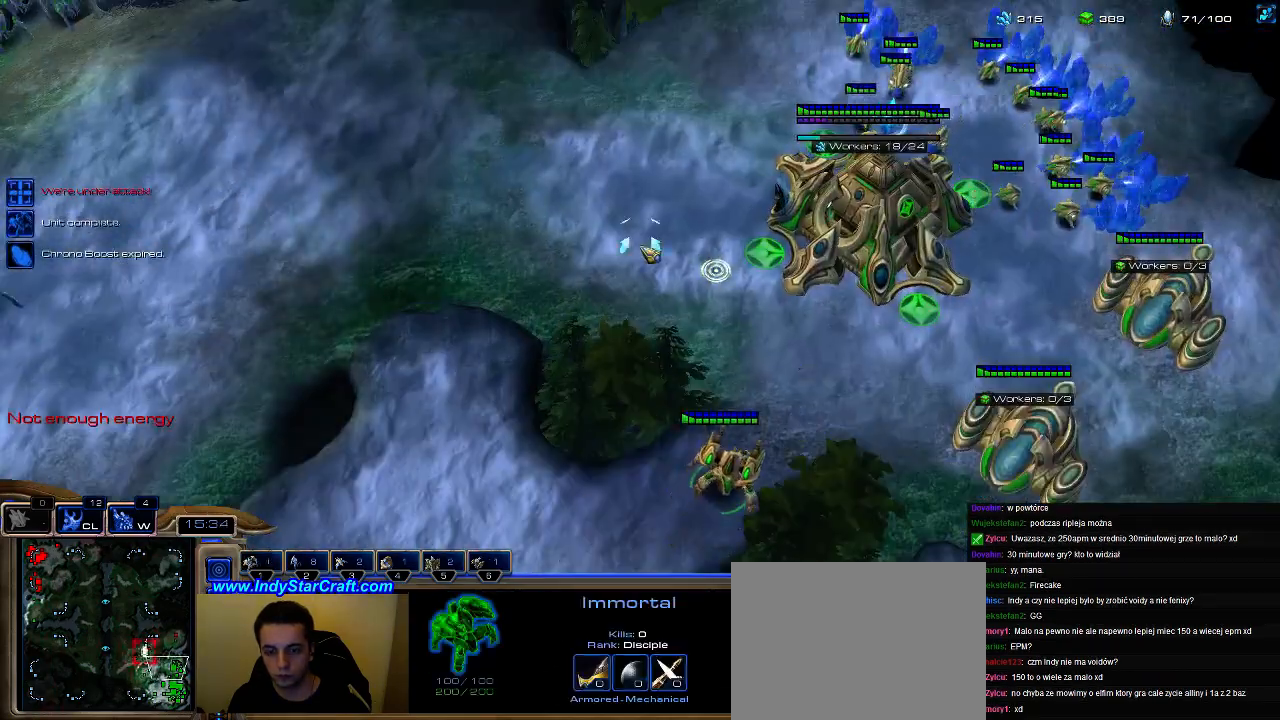
{"keys": [], "events": [[67, "2", "down"], [167, "2", "up"]]}
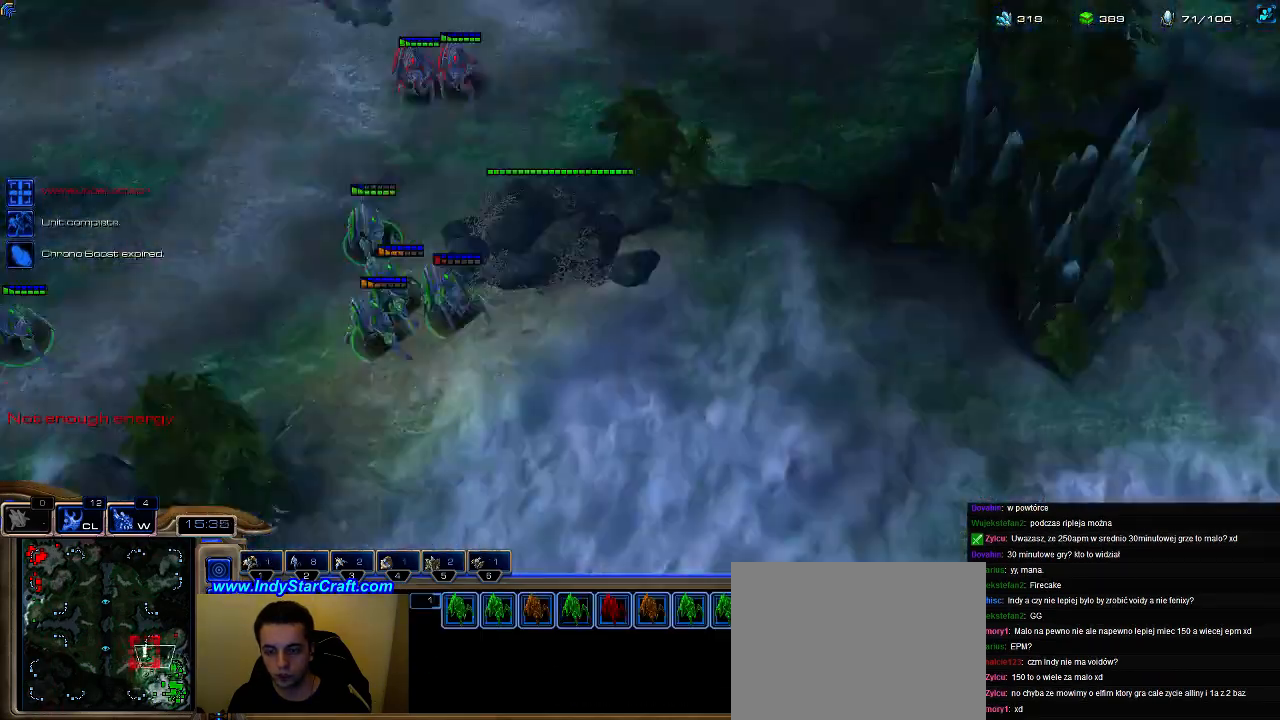
{"keys": [], "events": [[133, "1", "down"], [233, "1", "up"]]}
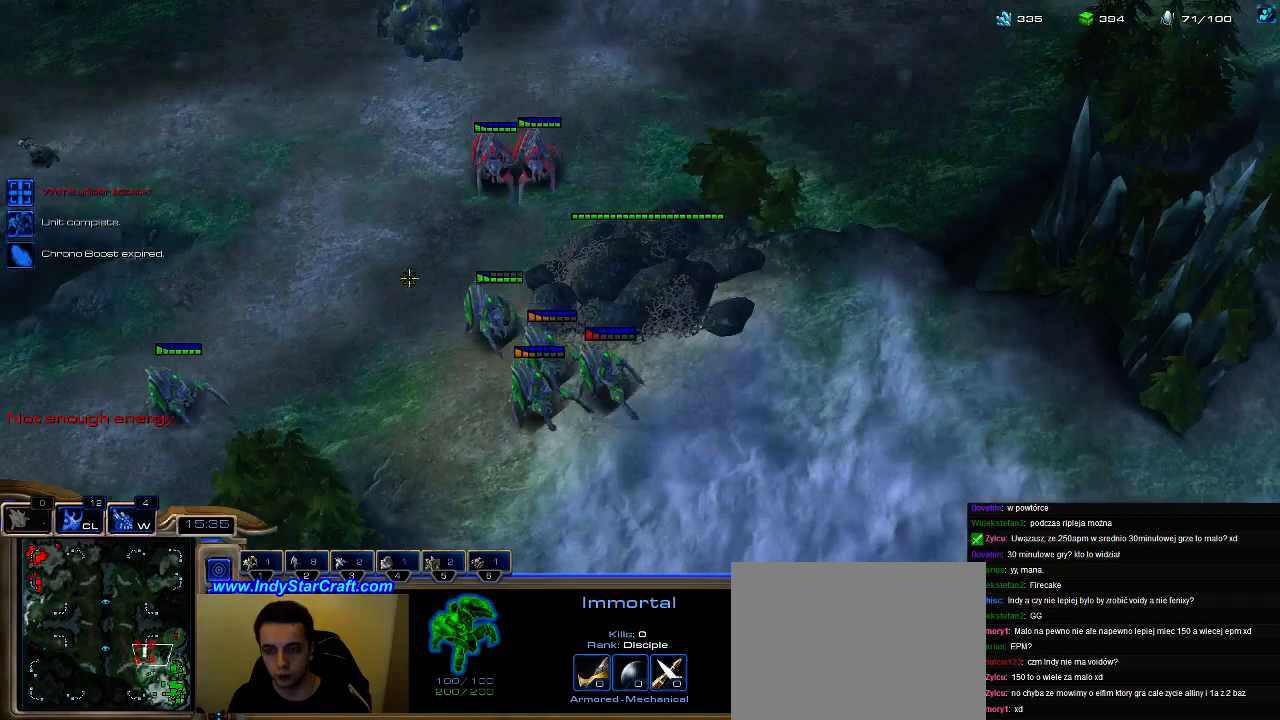
{"keys": [], "events": [[33, "a", "down"], [67, "a", "up"], [133, "2", "down"], [200, "2", "up"]]}
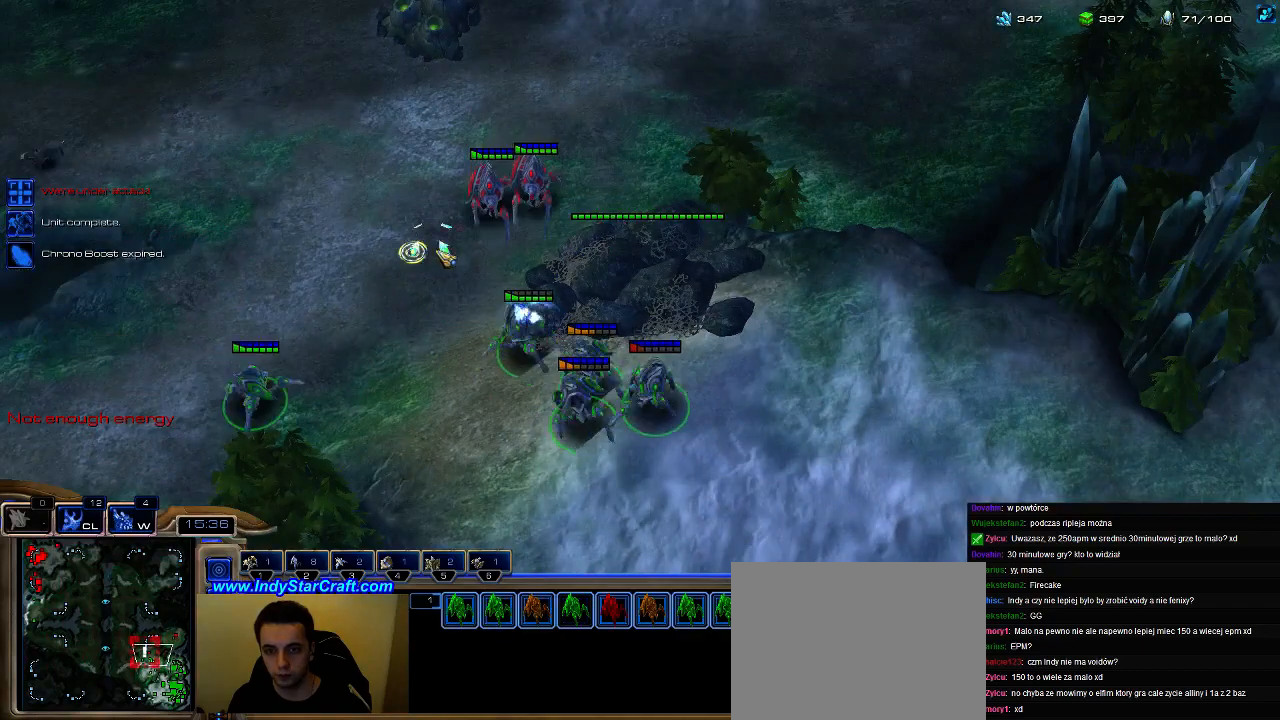
{"keys": [], "events": [[67, "a", "down"], [200, "a", "up"]]}
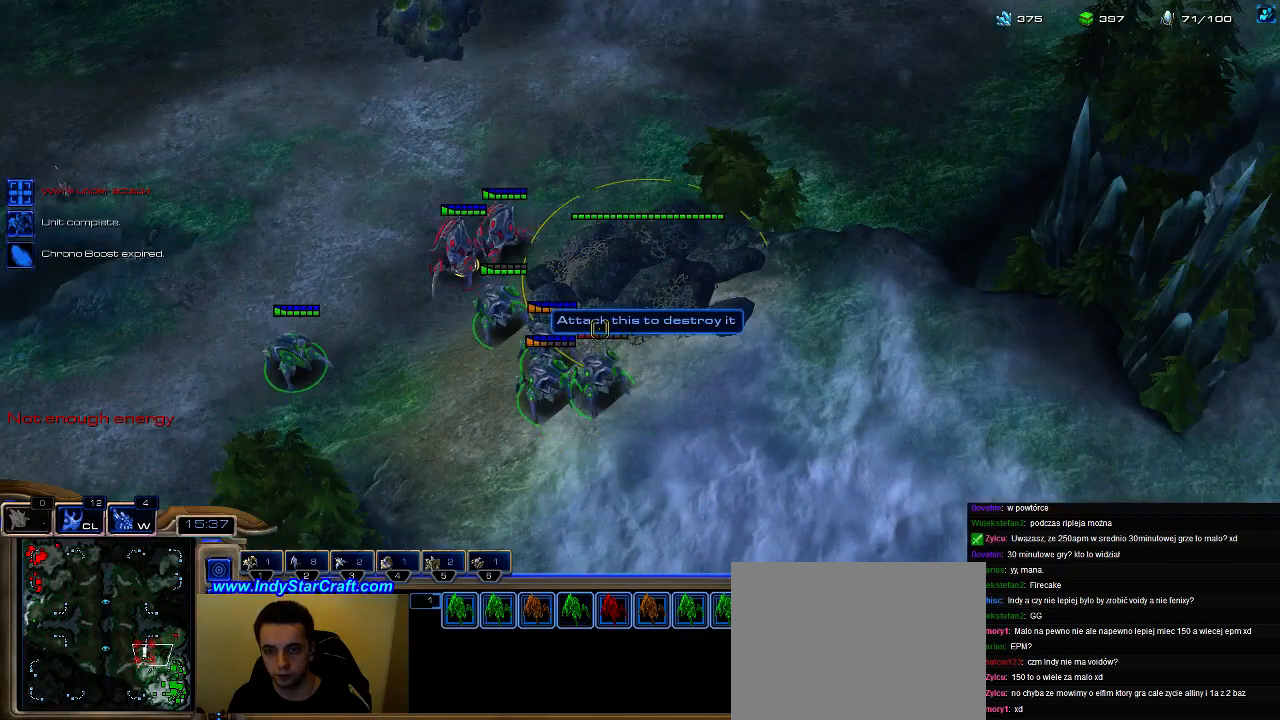
{"keys": [], "events": []}
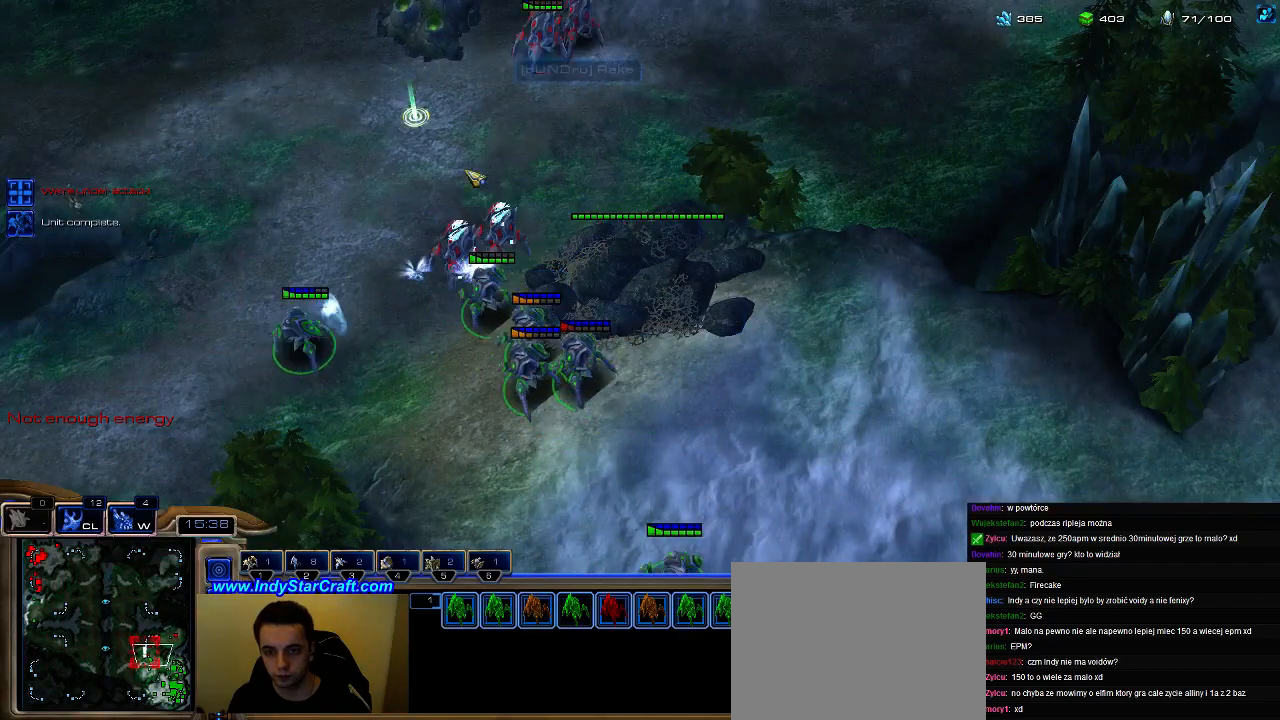
{"keys": [], "events": [[33, "a", "down"], [200, "a", "up"]]}
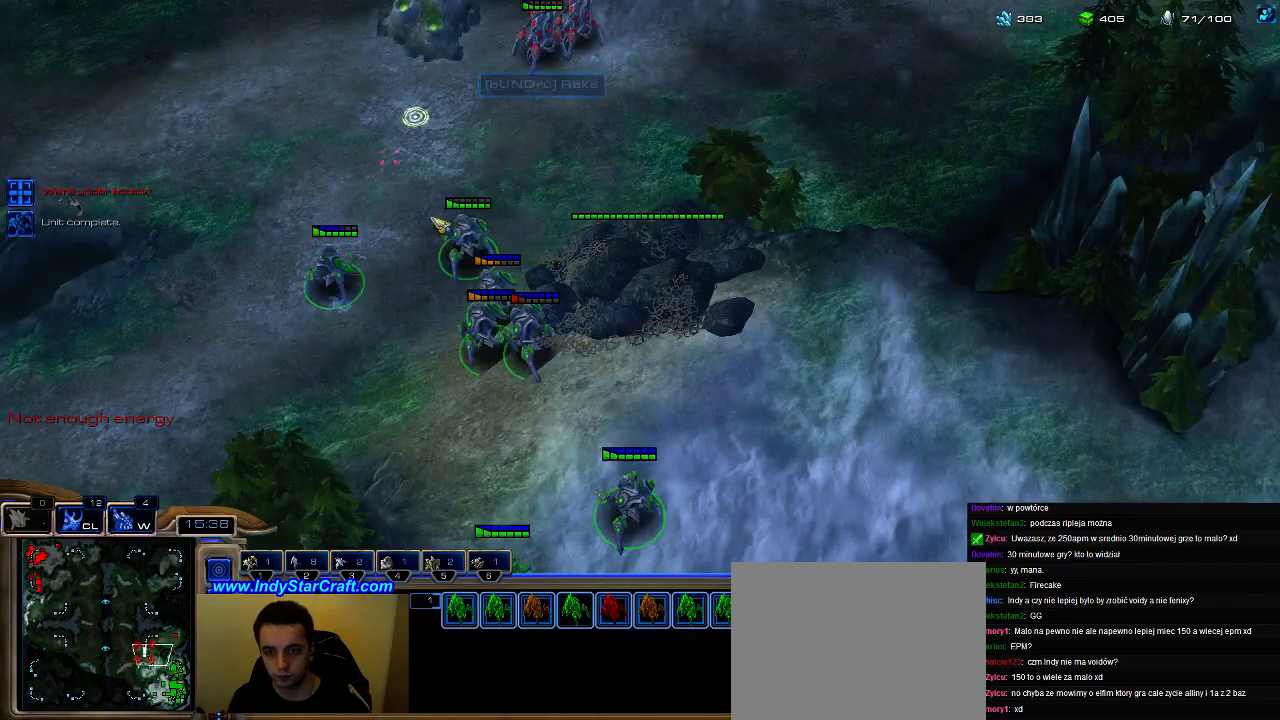
{"keys": [], "events": []}
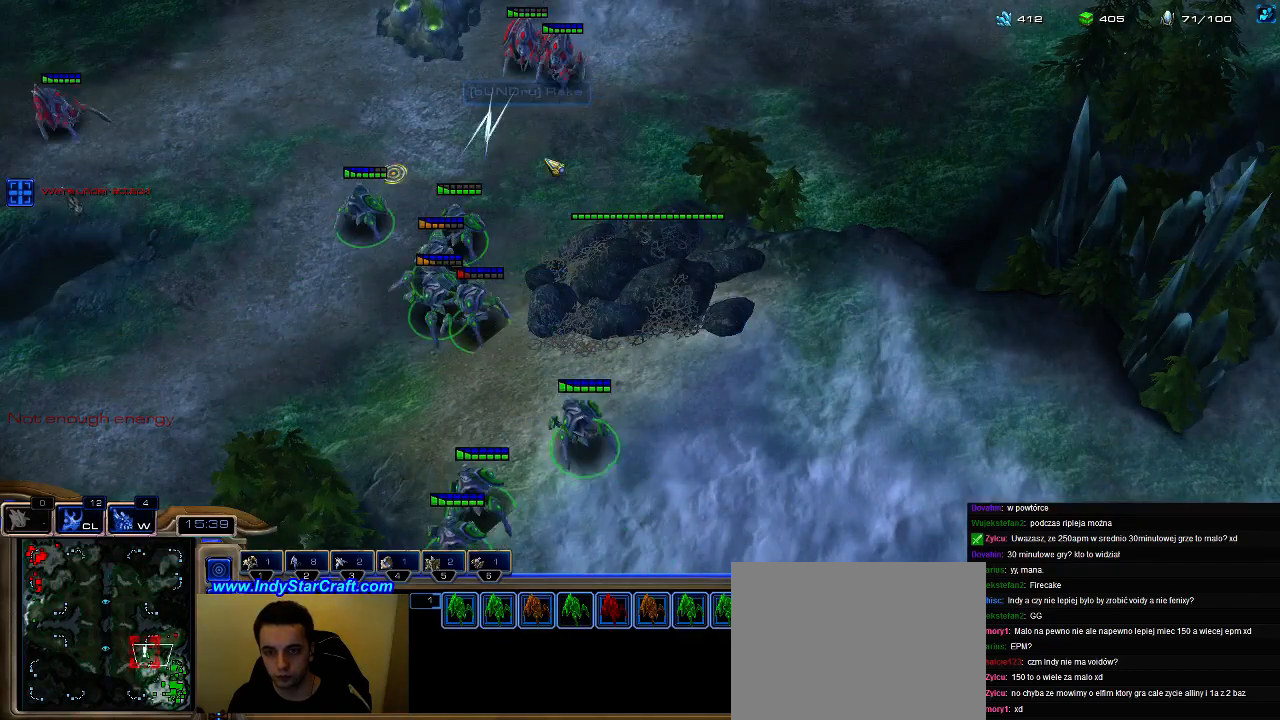
{"keys": ["a"], "events": [[433, "a", "down"]]}
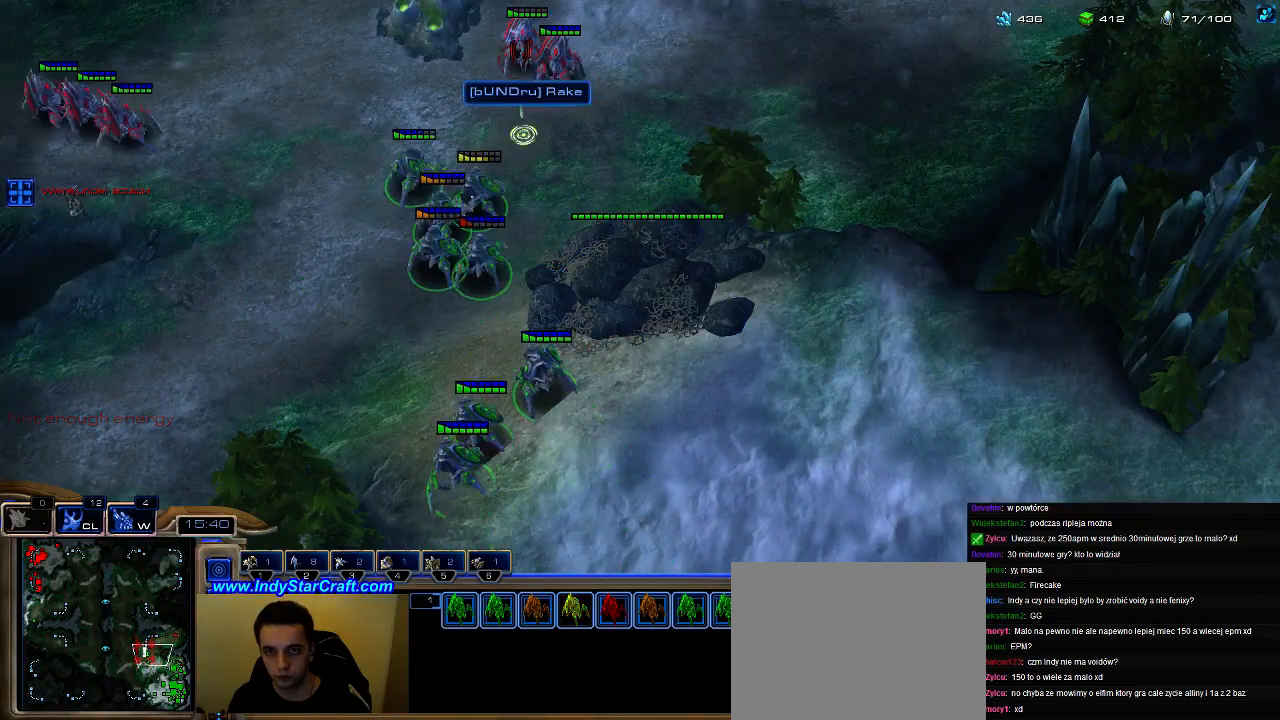
{"keys": [], "events": [[33, "a", "up"]]}
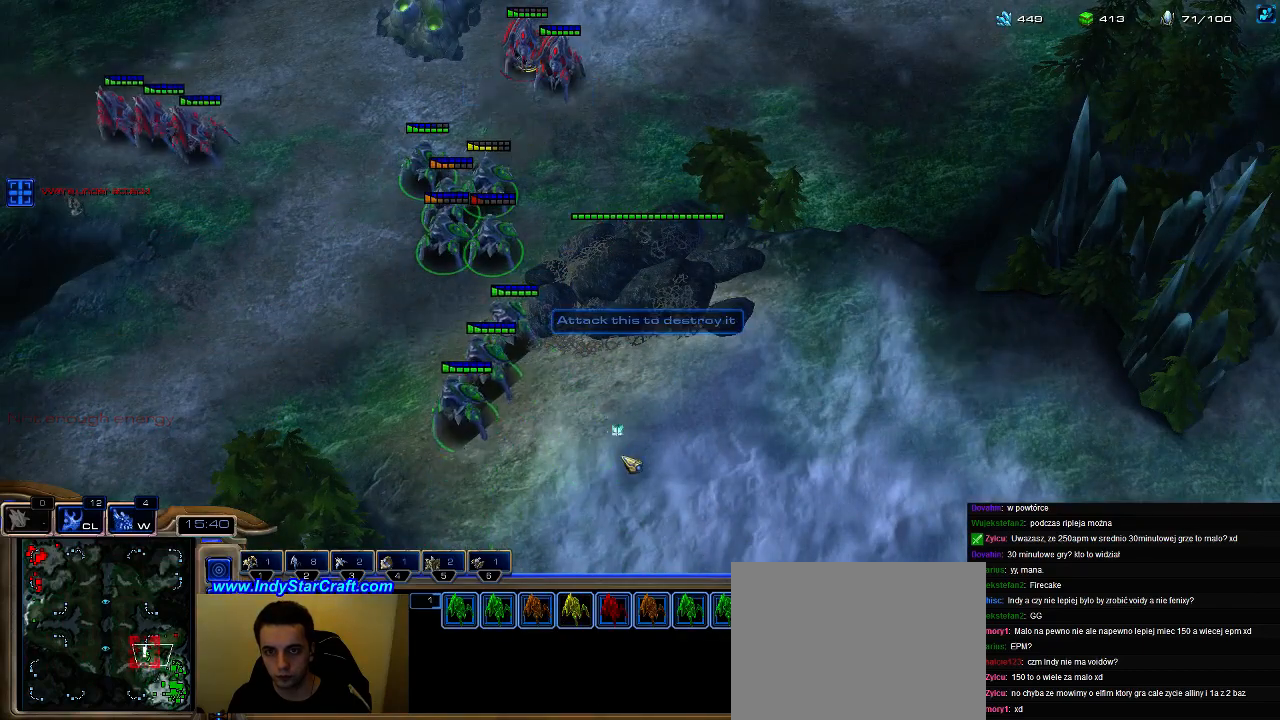
{"keys": [], "events": []}
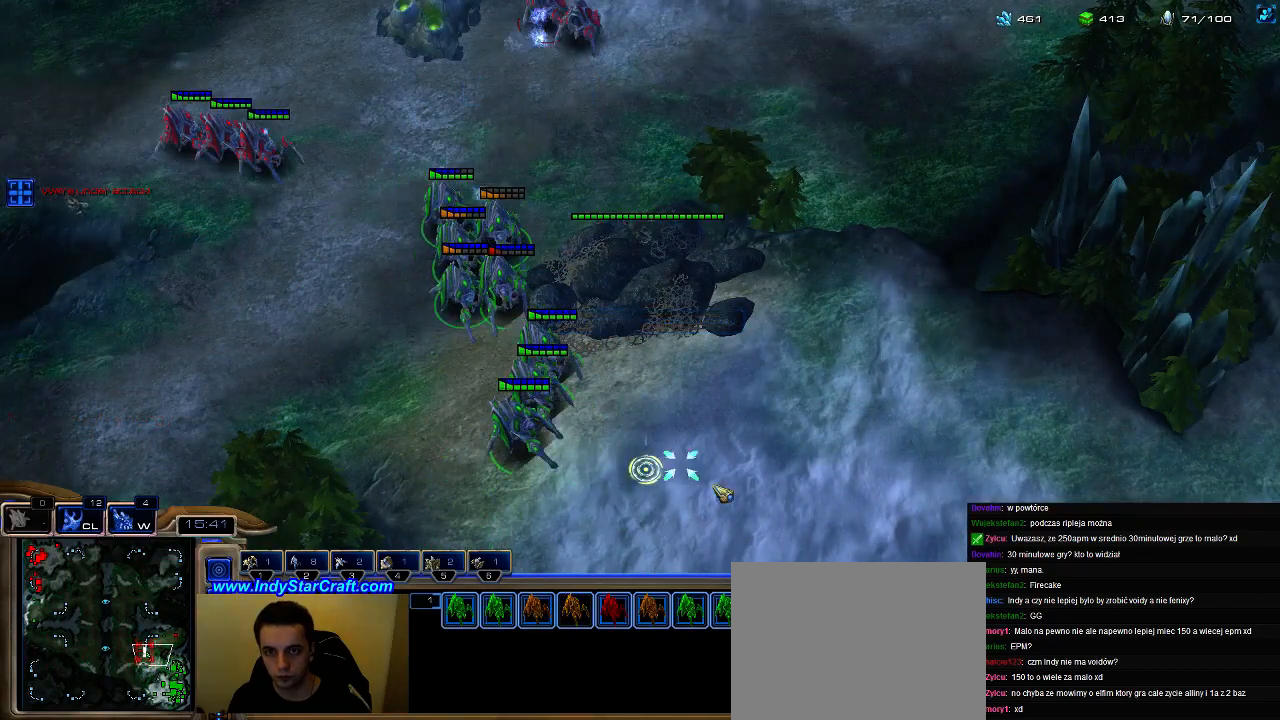
{"keys": [], "events": [[367, "3", "down"], [433, "3", "up"]]}
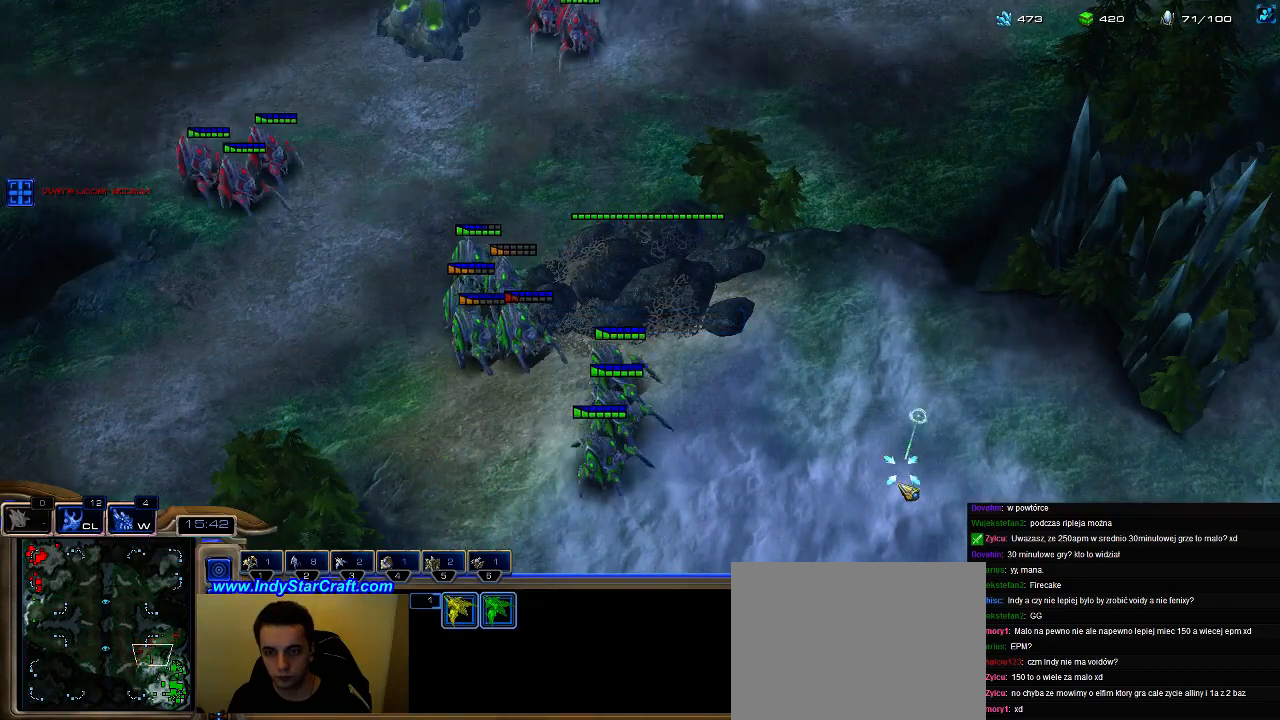
{"keys": [], "events": []}
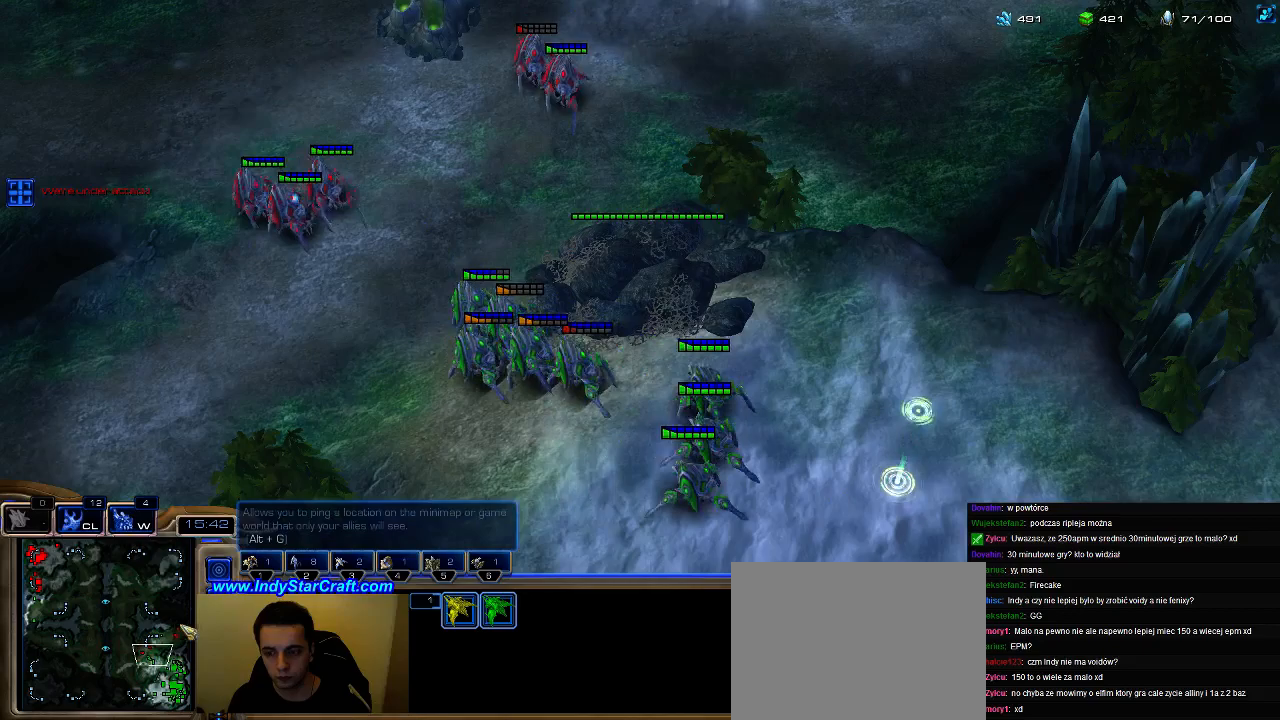
{"keys": [], "events": []}
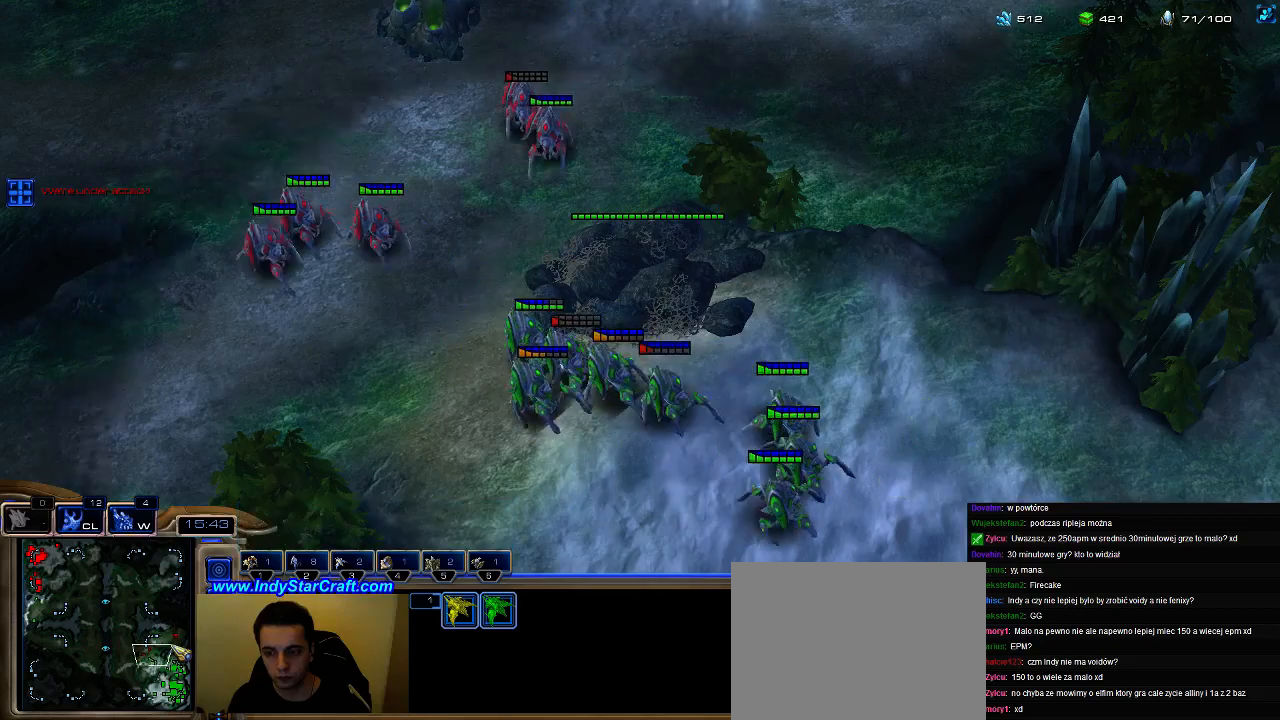
{"keys": ["shift"], "events": [[200, "shift", "down"]]}
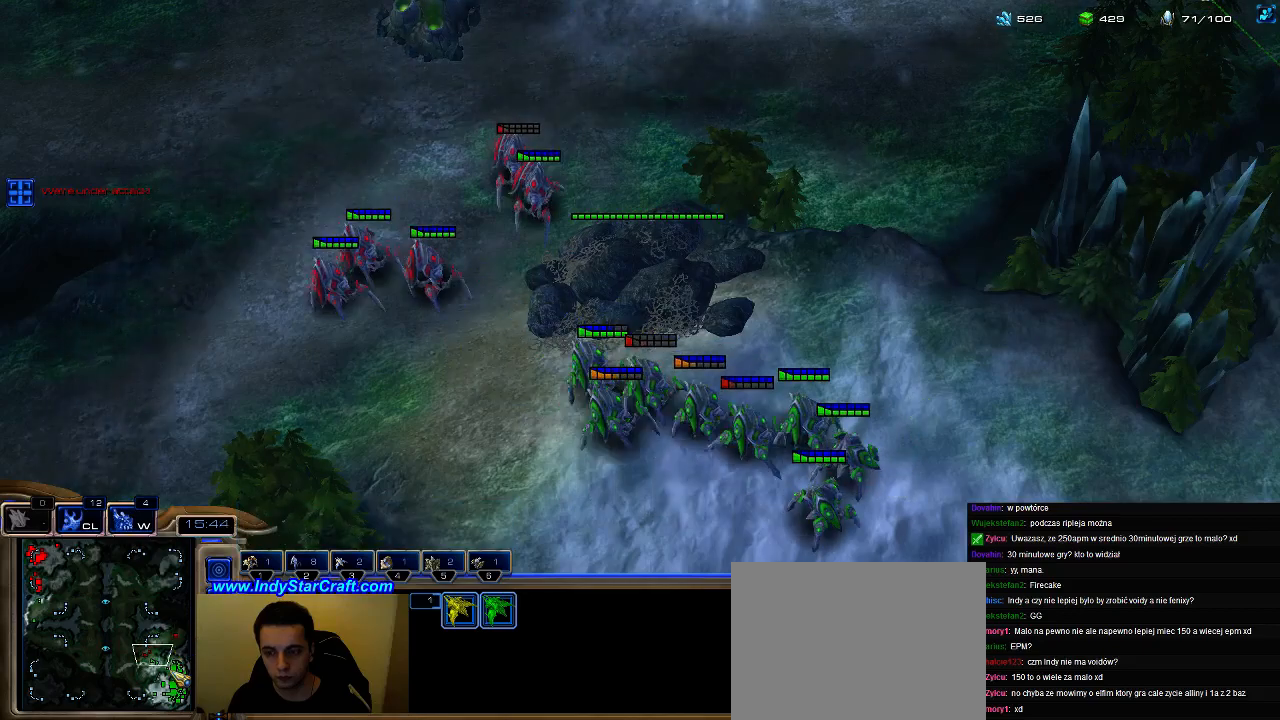
{"keys": [], "events": [[500, "shift", "up"]]}
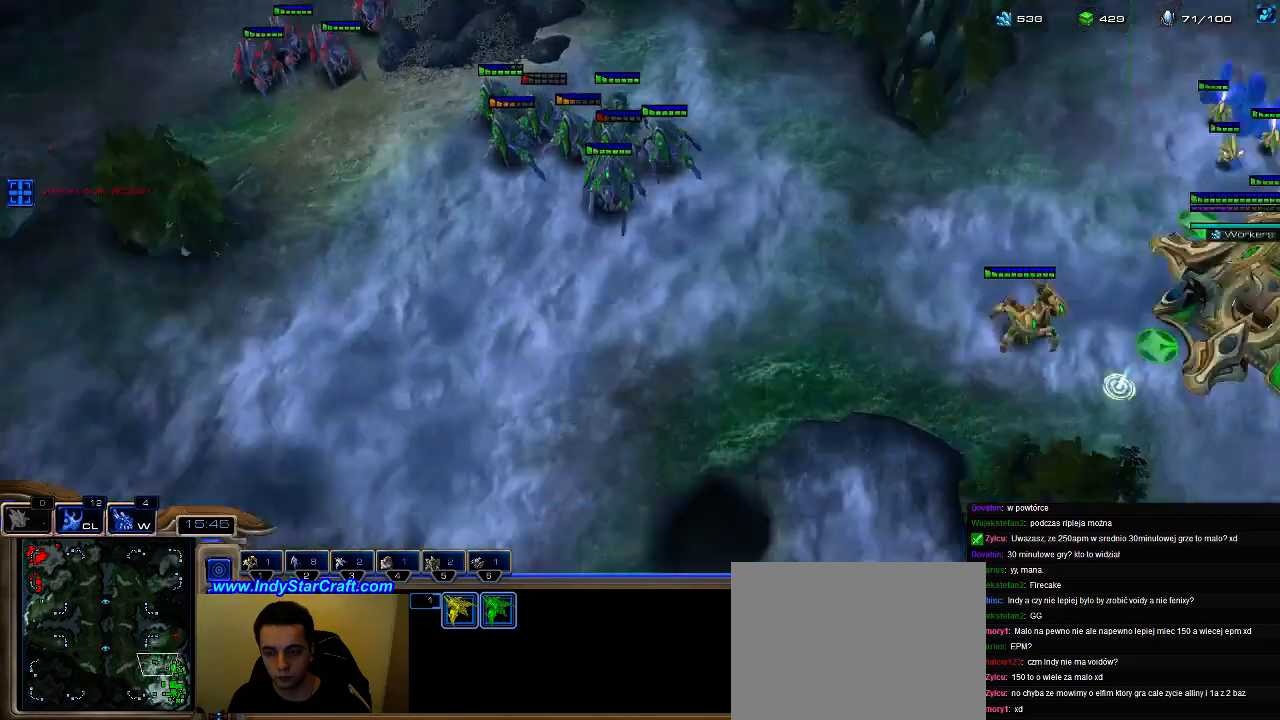
{"keys": [], "events": [[167, "2", "down"], [267, "2", "up"]]}
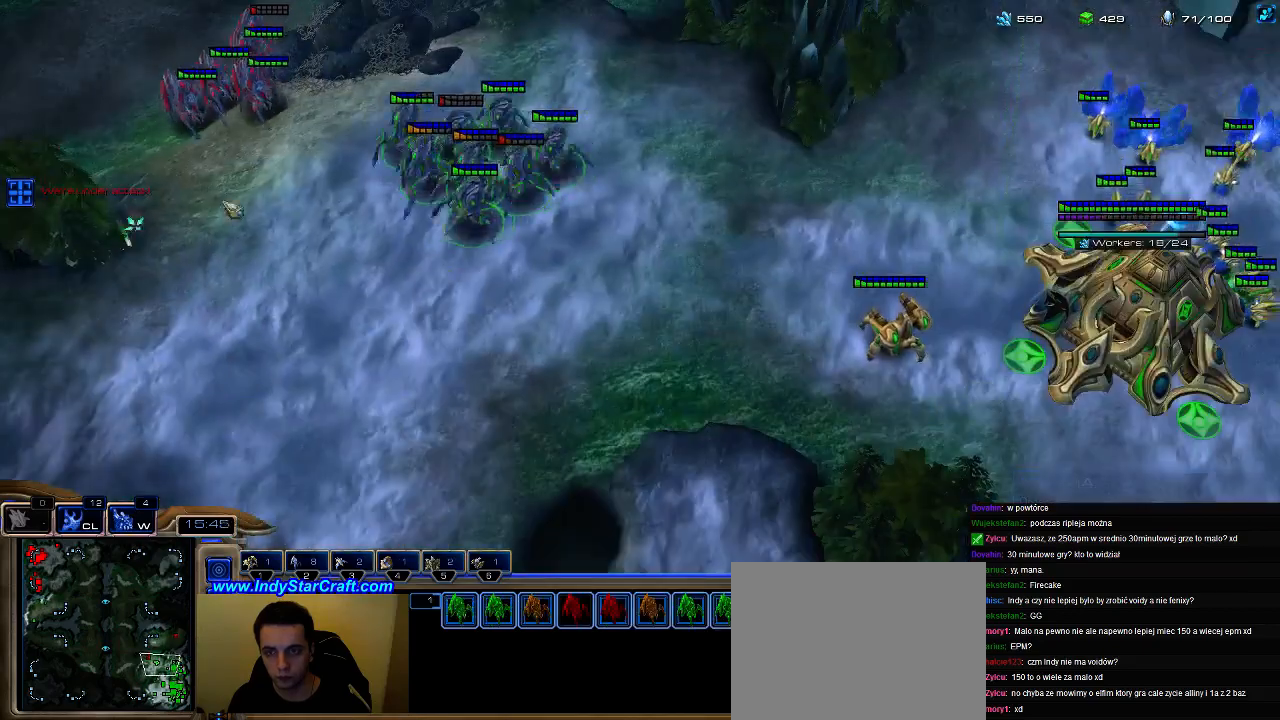
{"keys": [], "events": [[33, "a", "down"], [167, "a", "up"]]}
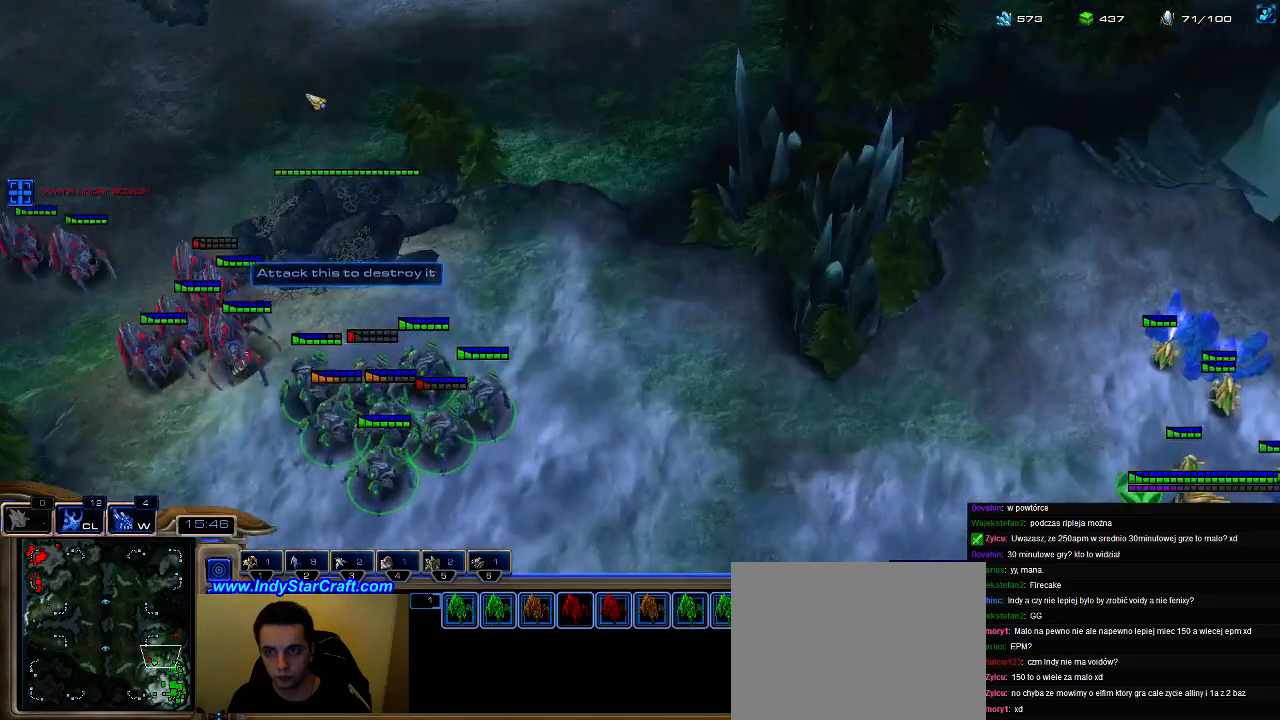
{"keys": ["a"], "events": [[433, "a", "down"]]}
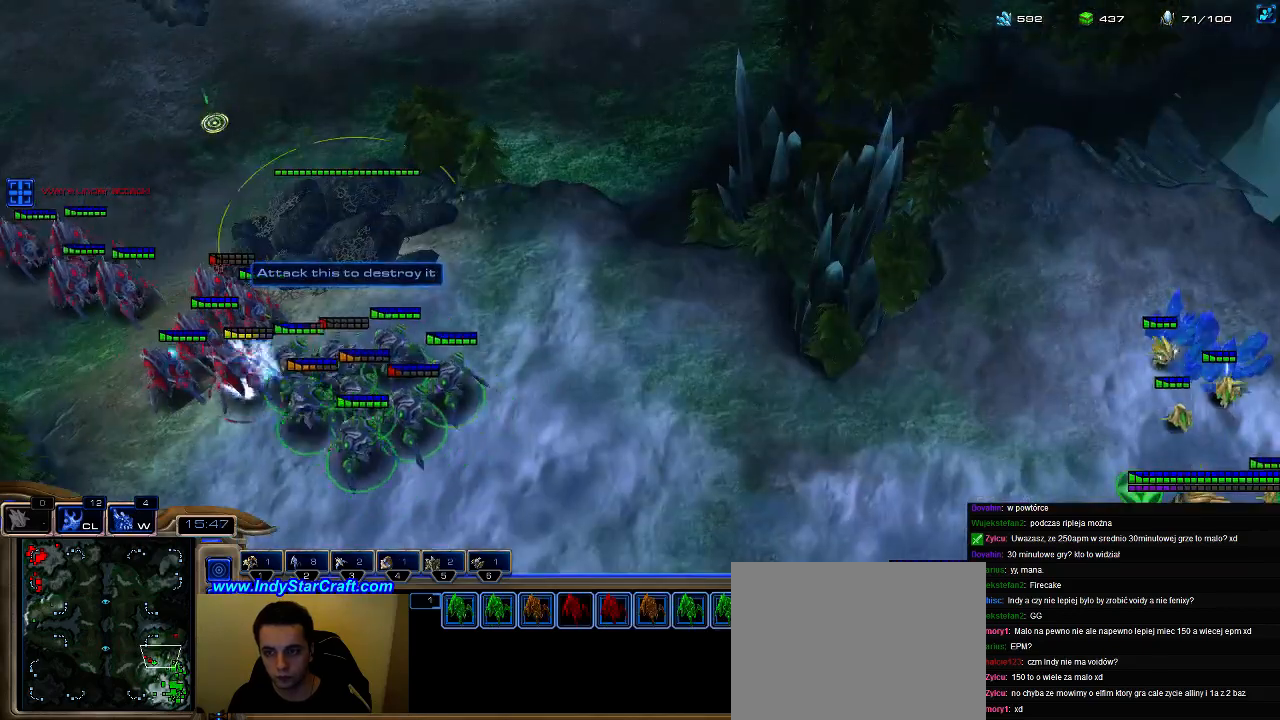
{"keys": ["a"], "events": [[33, "a", "up"], [333, "1", "down"], [367, "1", "up"], [467, "a", "down"]]}
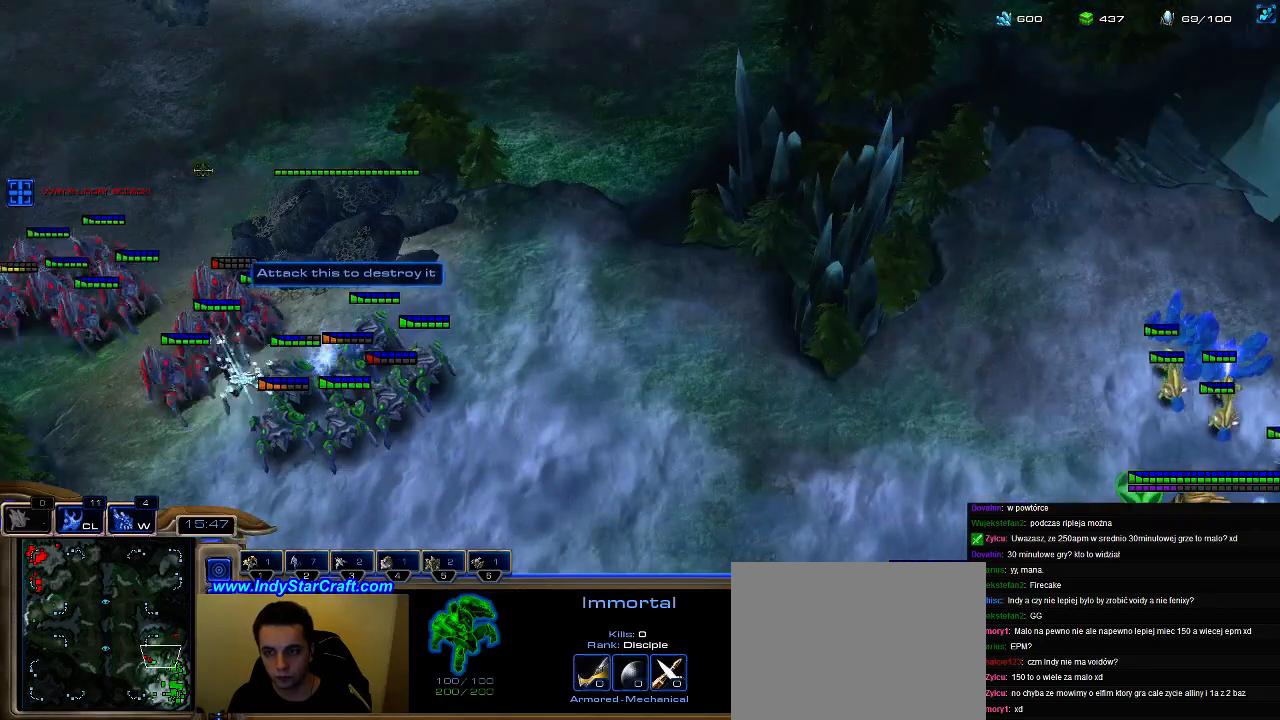
{"keys": [], "events": [[100, "a", "up"], [167, "2", "down"], [233, "2", "up"]]}
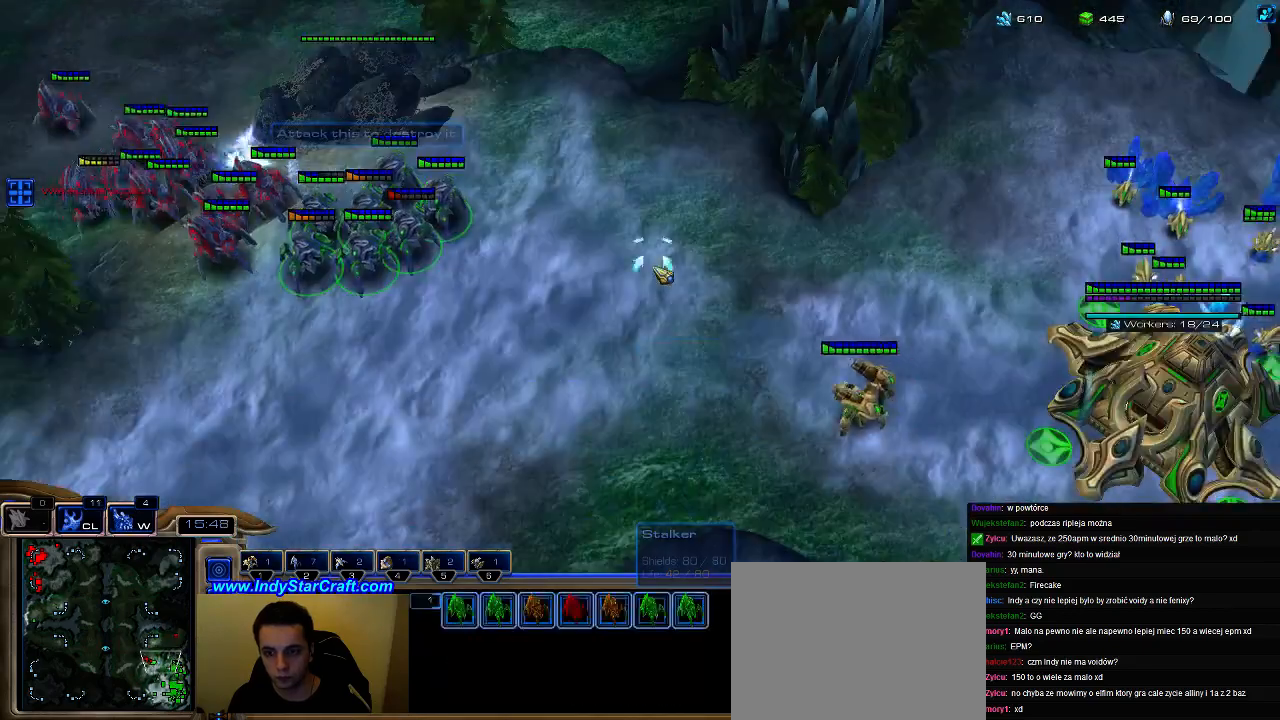
{"keys": [], "events": [[233, "a", "down"], [467, "a", "up"]]}
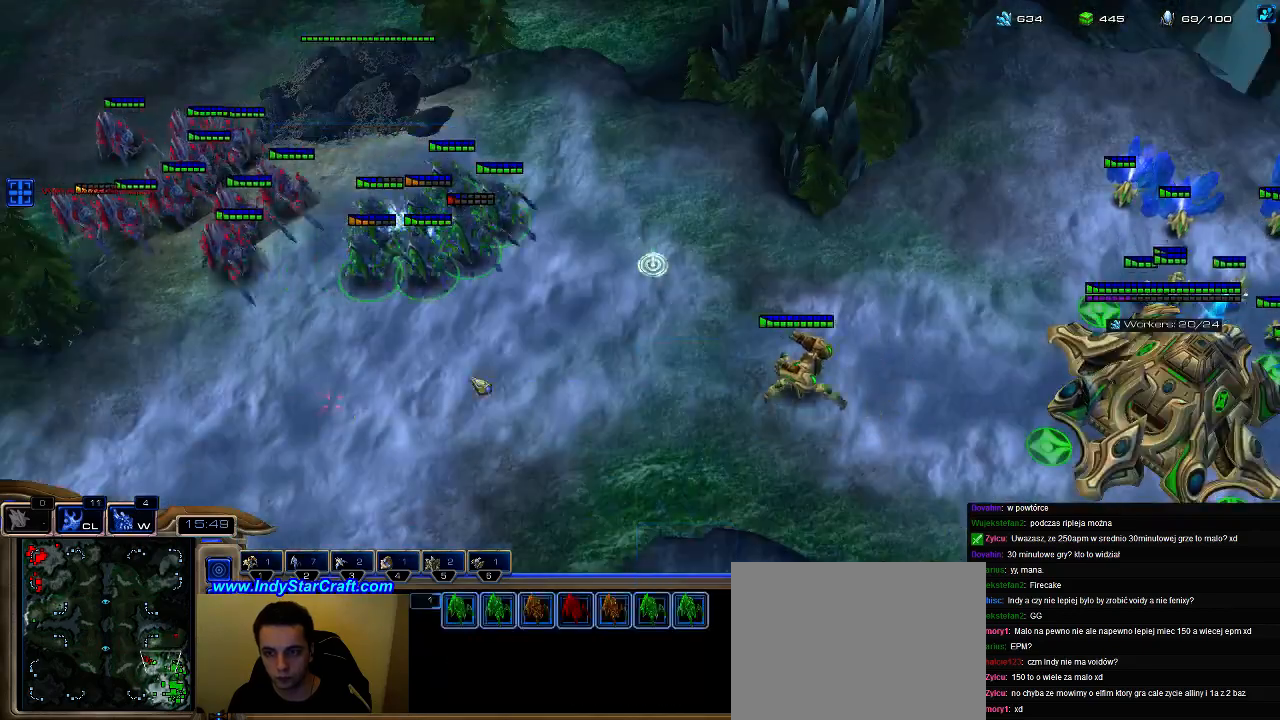
{"keys": [], "events": []}